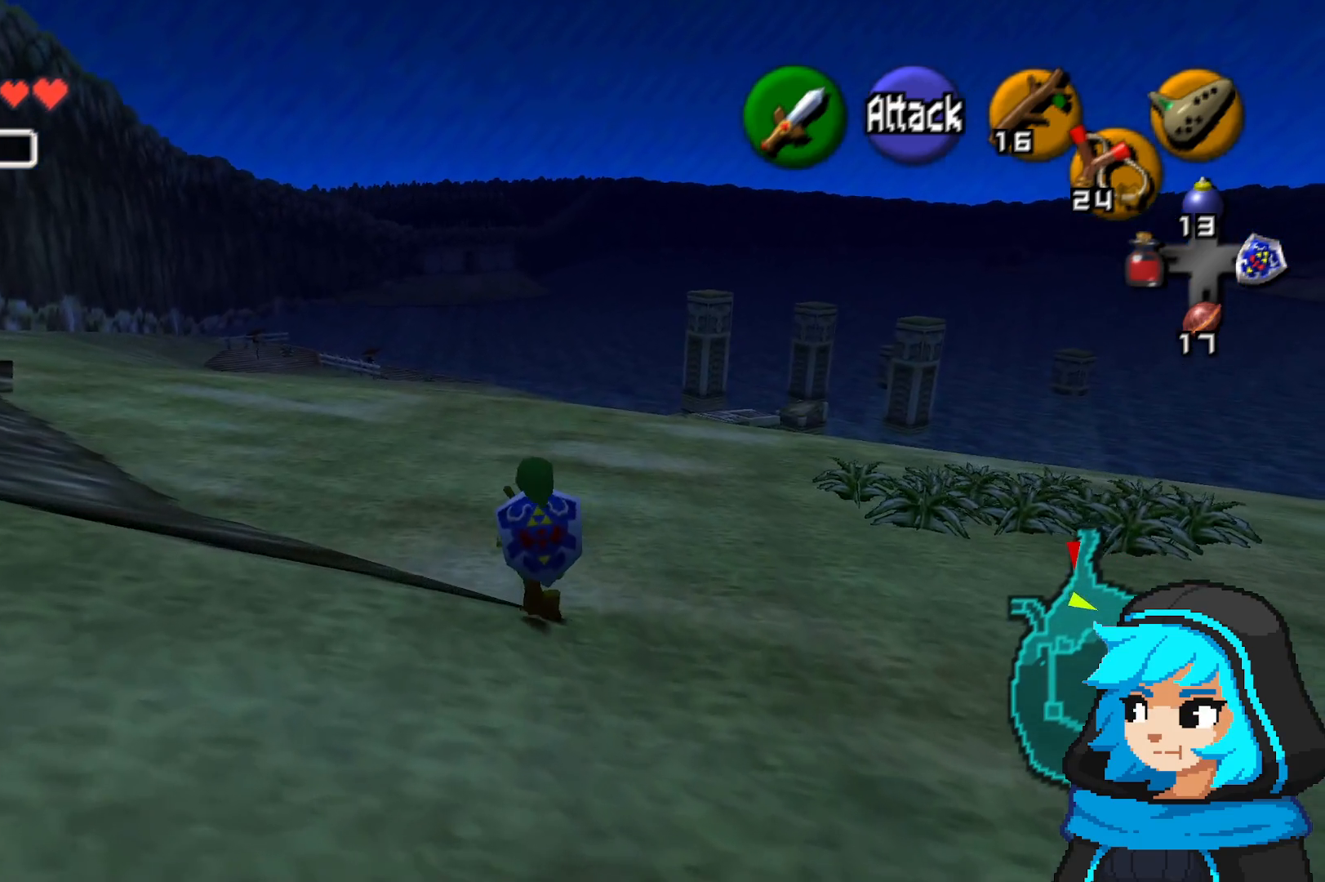
Gameplay with a controller (Nintendo layout); each line is a JSON object with the inputs held at the frame after it (dt_ms = milliseconds from this image to that frame). "events" lists button and stick changes between this image and that frame as [ms after this image, input, new state], when the widget could be followed in between. Not read: L3 R3.
{"dt_ms": 500, "buttons": [], "left_stick": "up", "events": []}
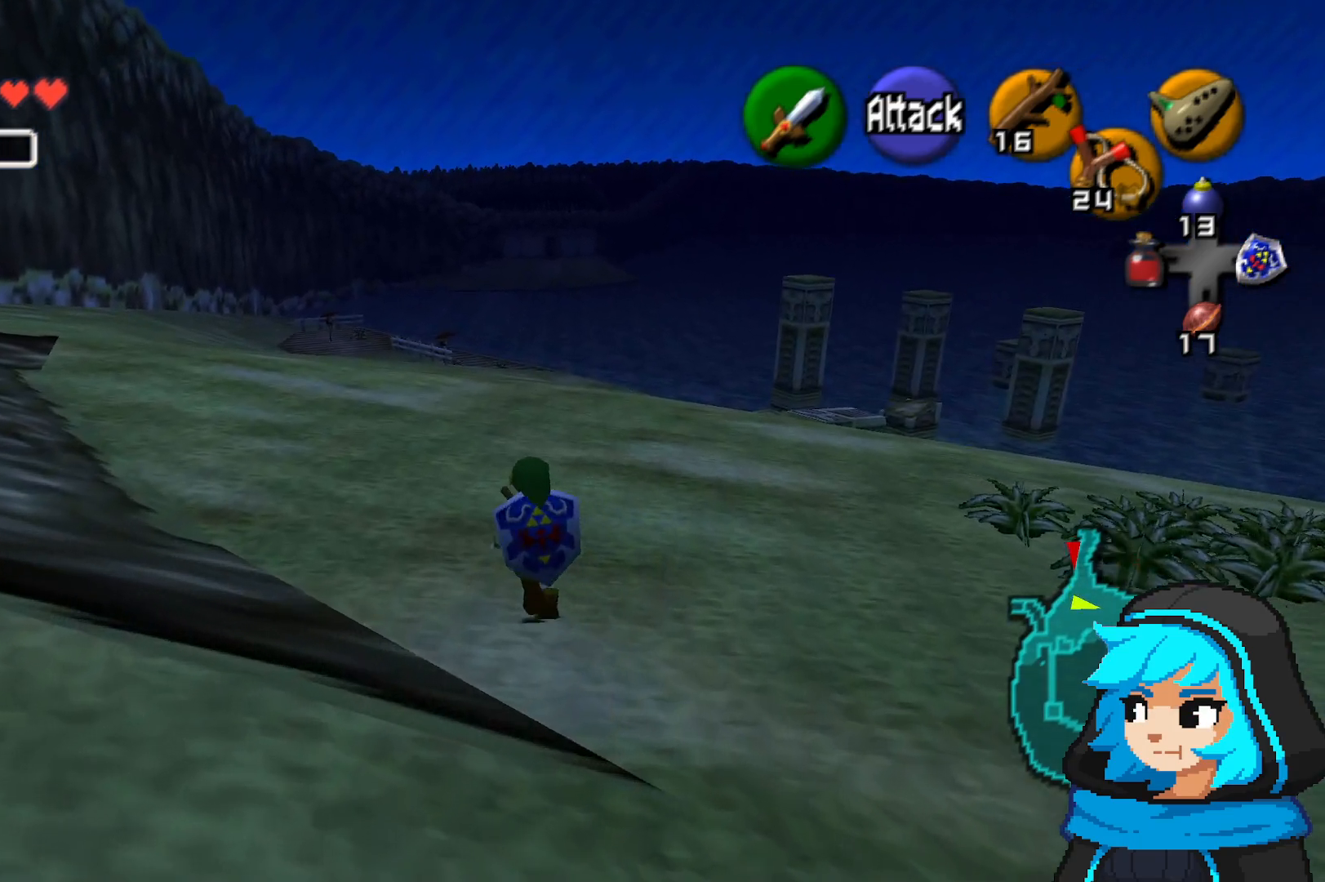
{"dt_ms": 500, "buttons": ["A"], "left_stick": "up", "events": [[350, "A", "down"]]}
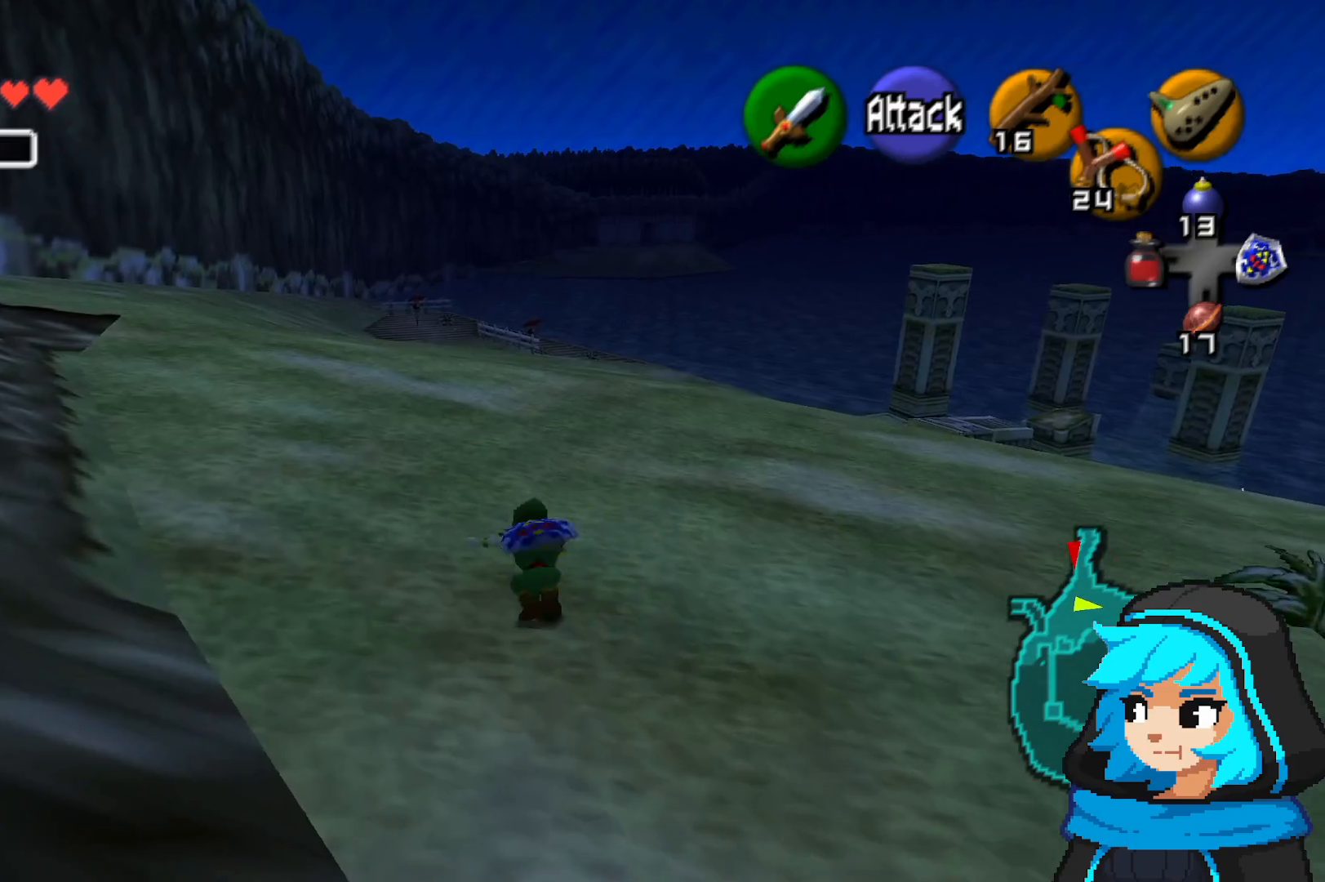
{"dt_ms": 500, "buttons": ["A"], "left_stick": "up", "events": [[50, "A", "up"], [500, "A", "down"]]}
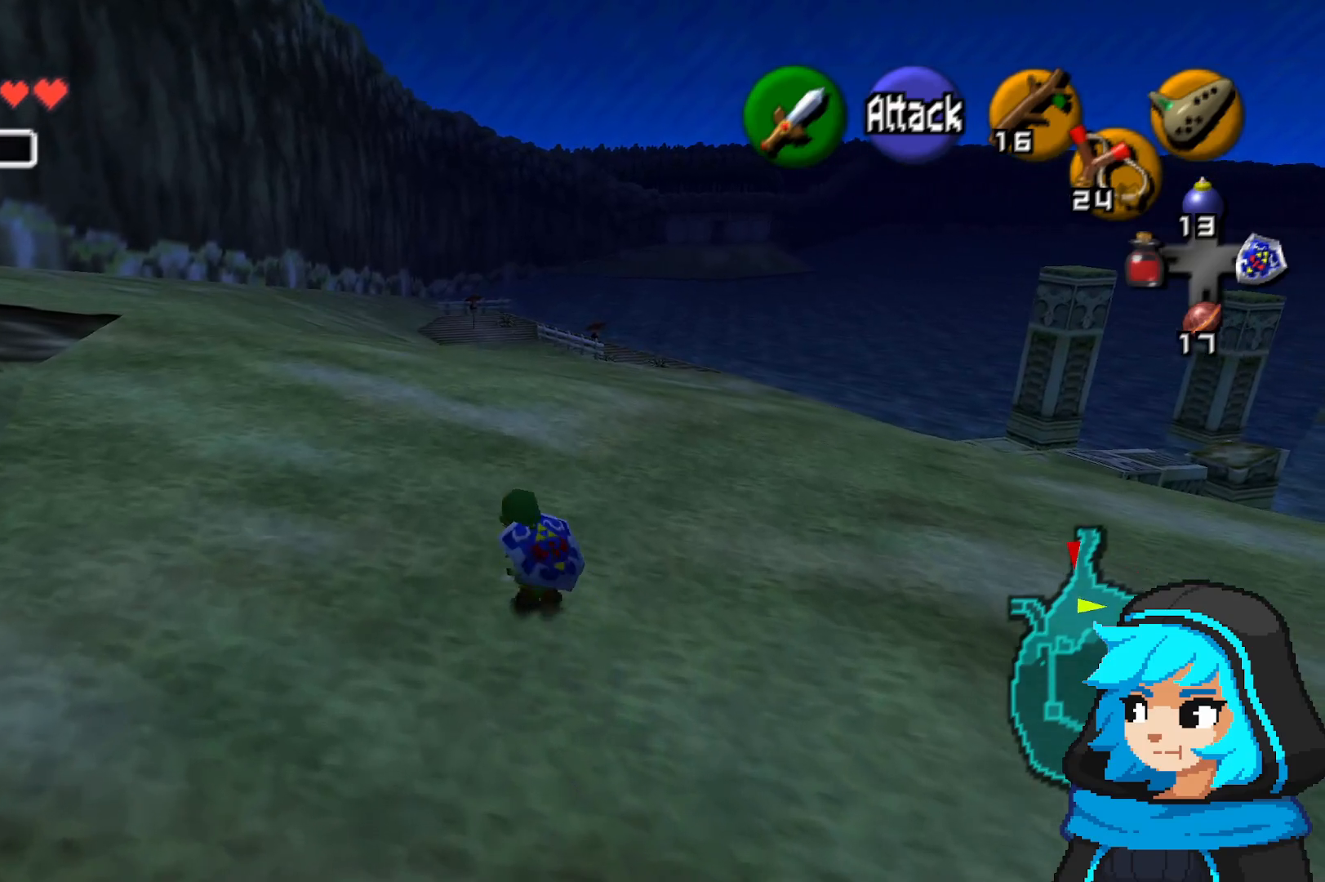
{"dt_ms": 500, "buttons": [], "left_stick": "up", "events": [[100, "A", "up"]]}
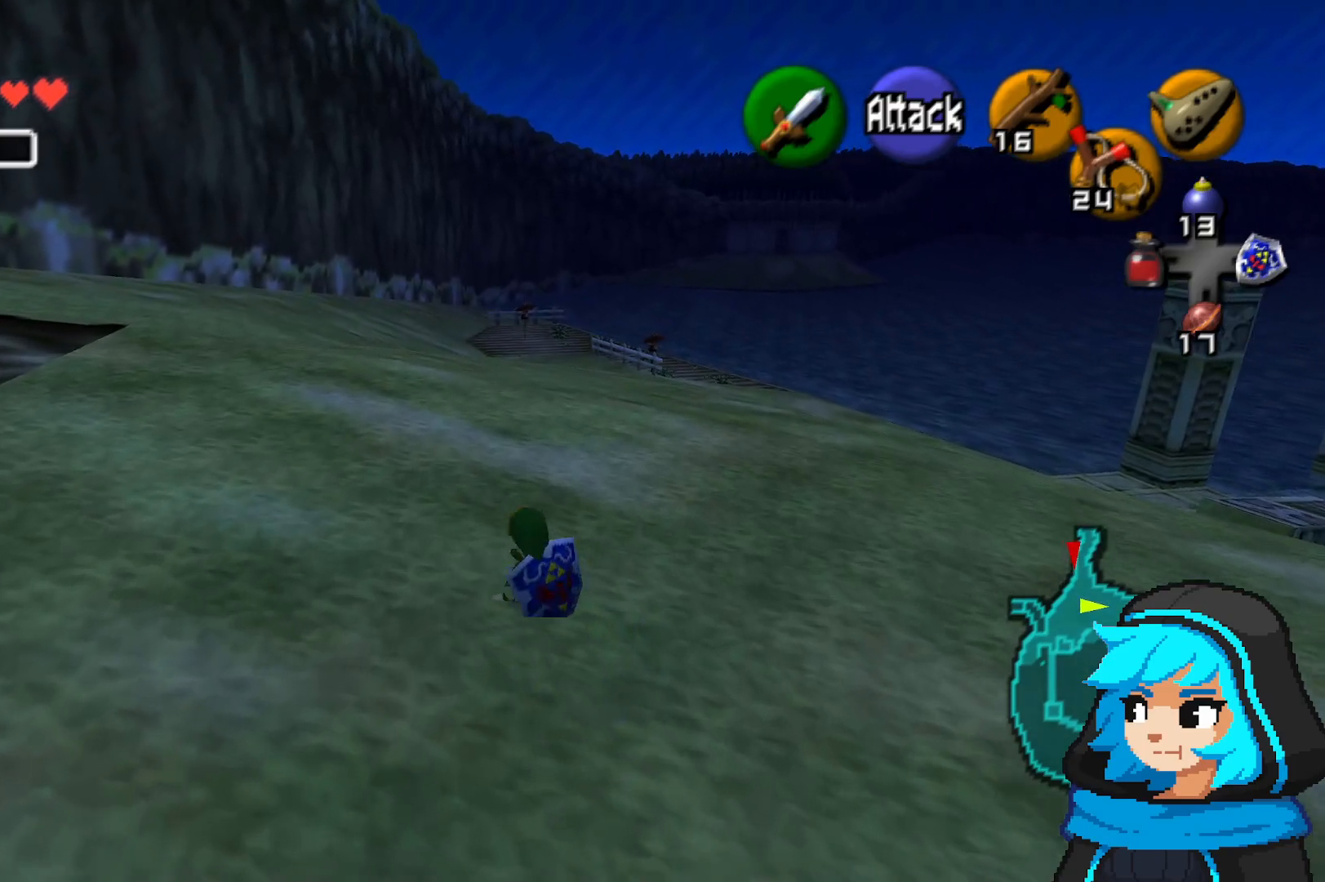
{"dt_ms": 500, "buttons": [], "left_stick": "up", "events": [[150, "A", "down"], [250, "A", "up"]]}
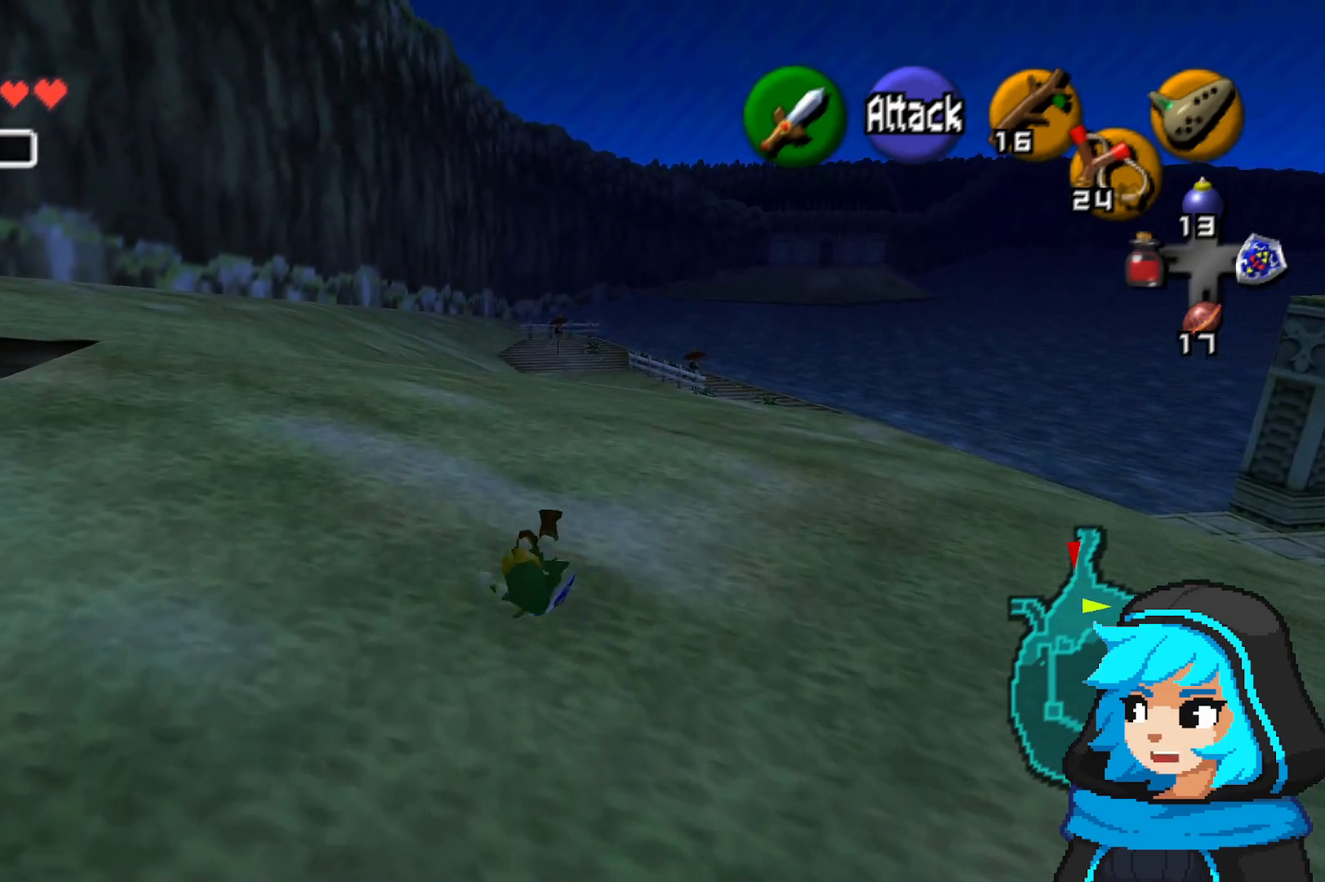
{"dt_ms": 500, "buttons": [], "left_stick": "up"}
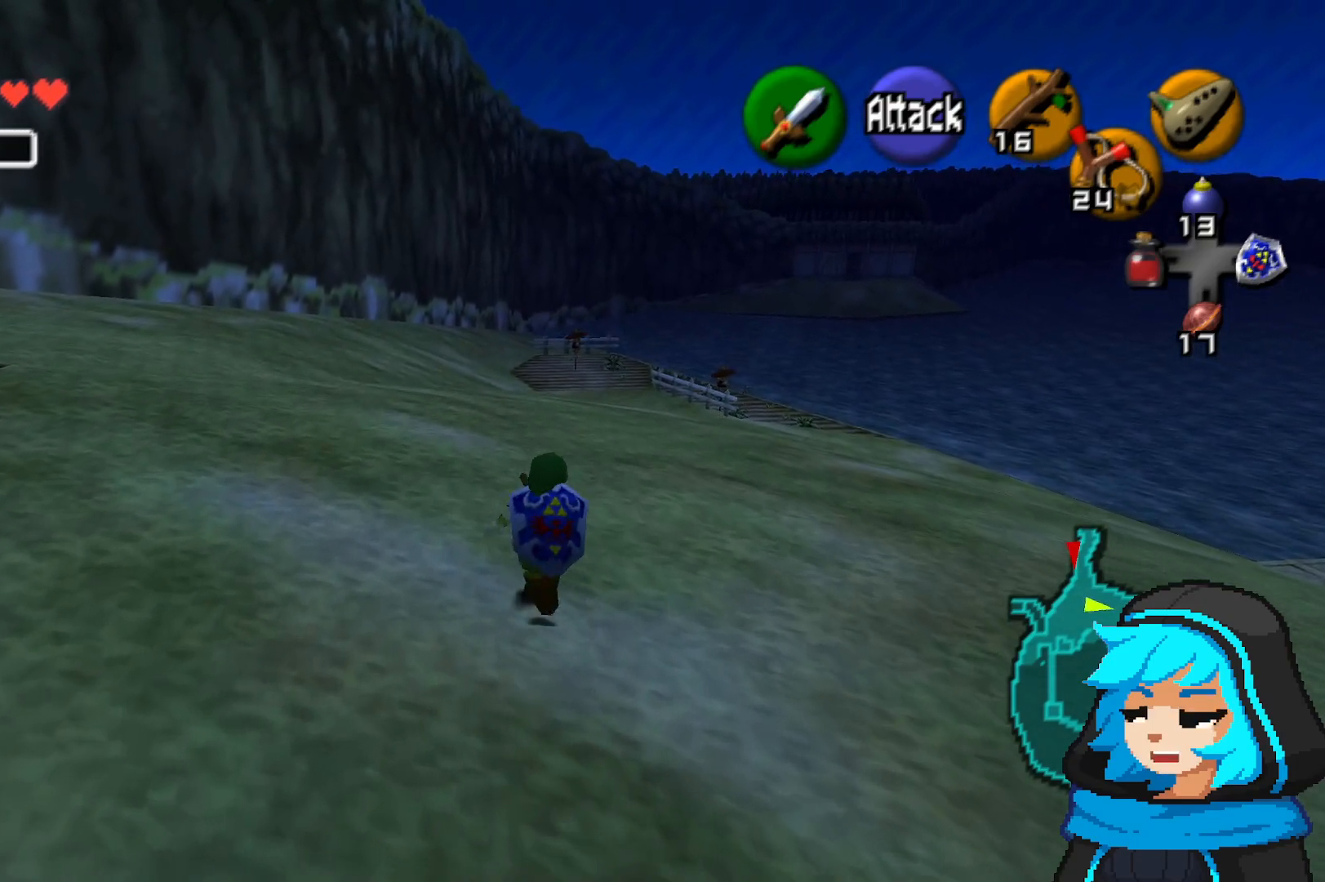
{"dt_ms": 500, "buttons": [], "left_stick": "up", "events": []}
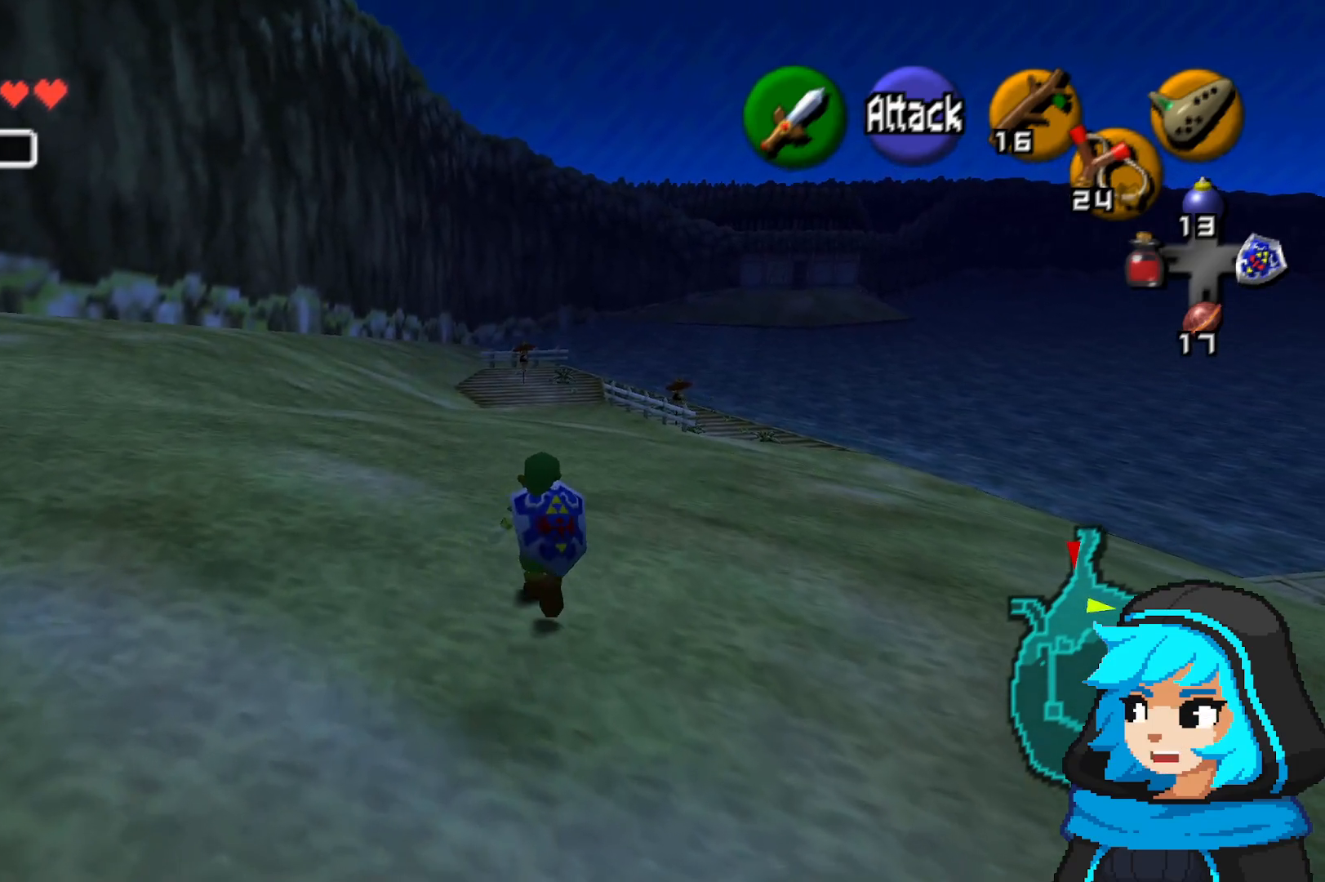
{"dt_ms": 500, "buttons": [], "left_stick": "up"}
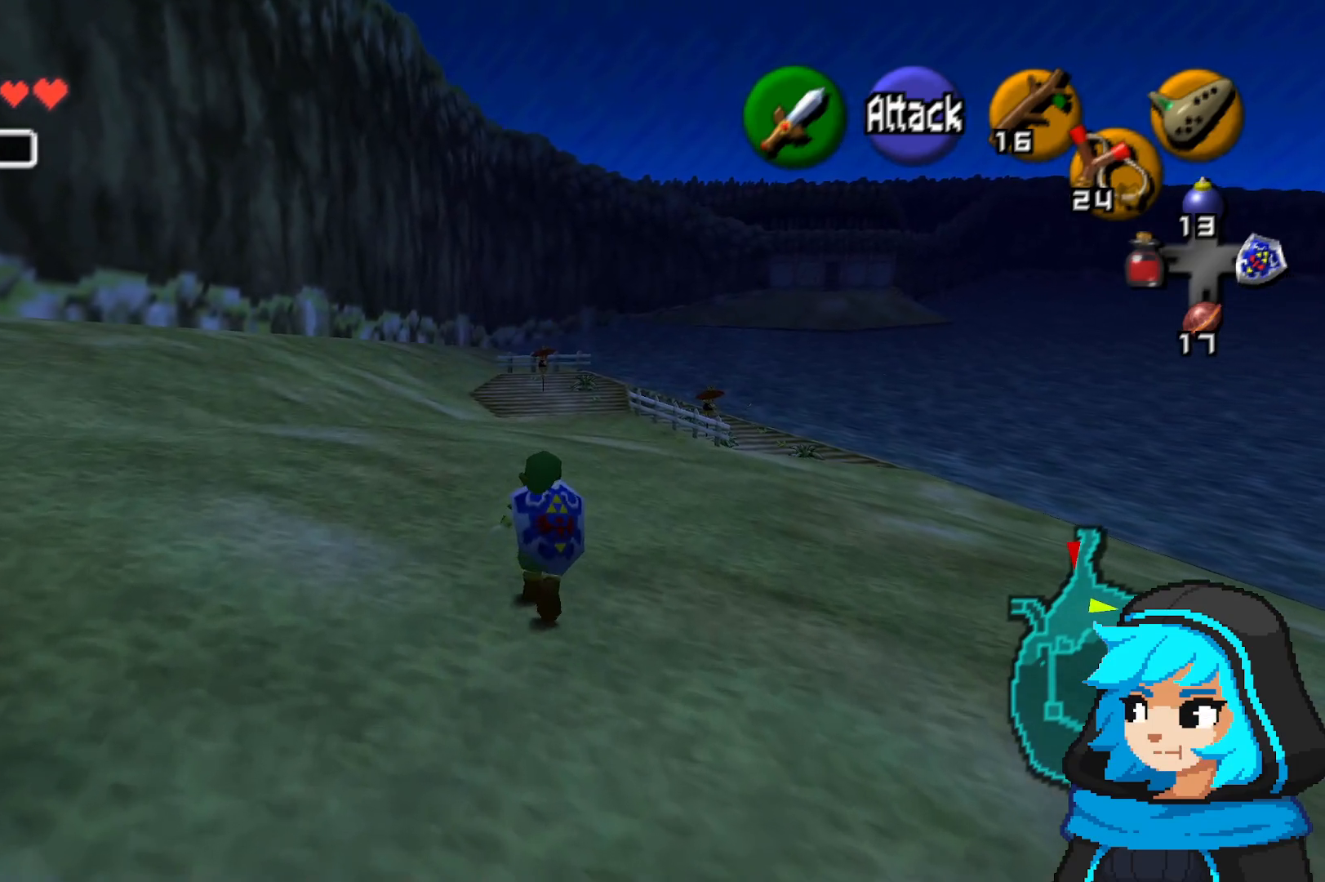
{"dt_ms": 500, "buttons": [], "left_stick": "up", "events": []}
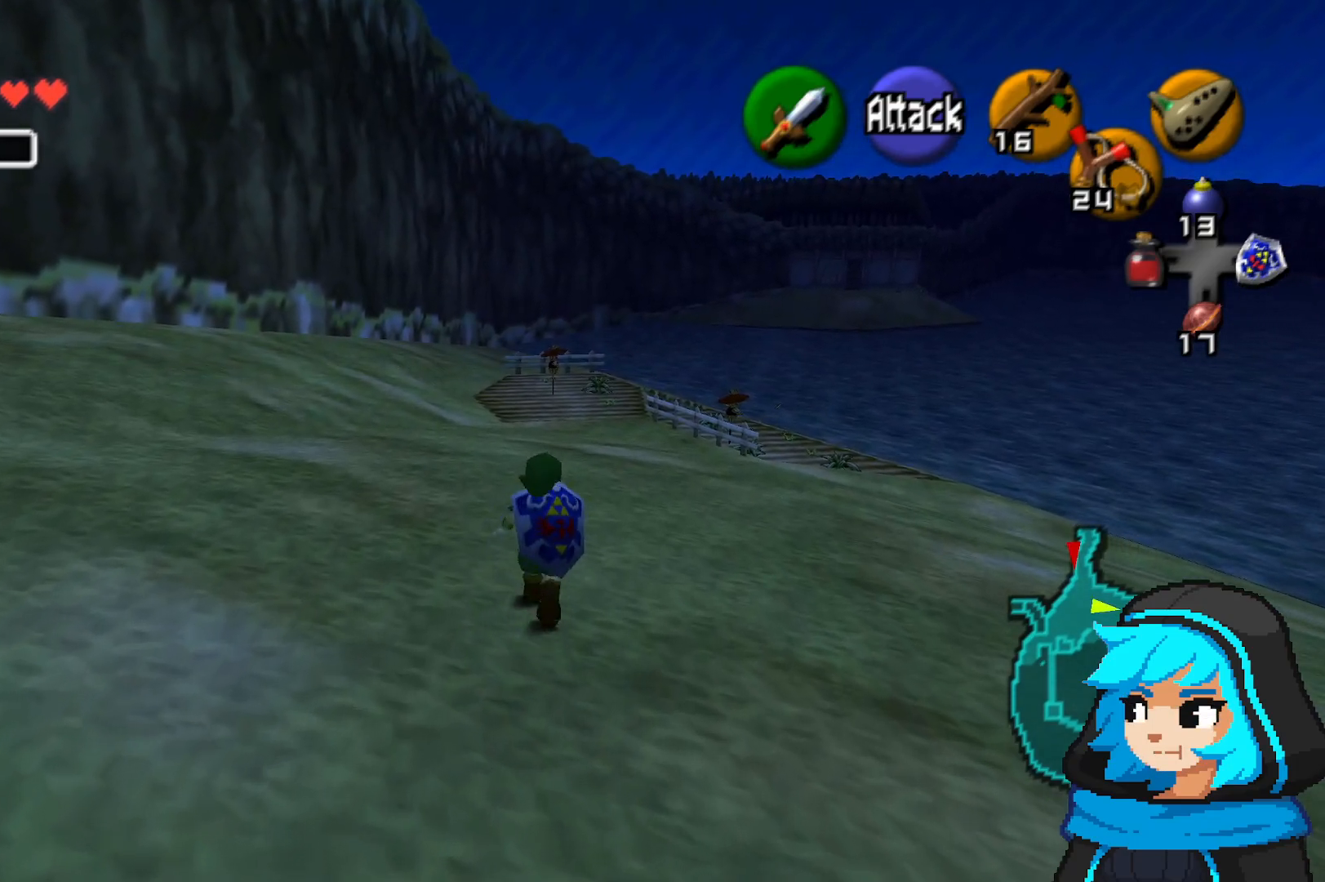
{"dt_ms": 500, "buttons": [], "left_stick": "up"}
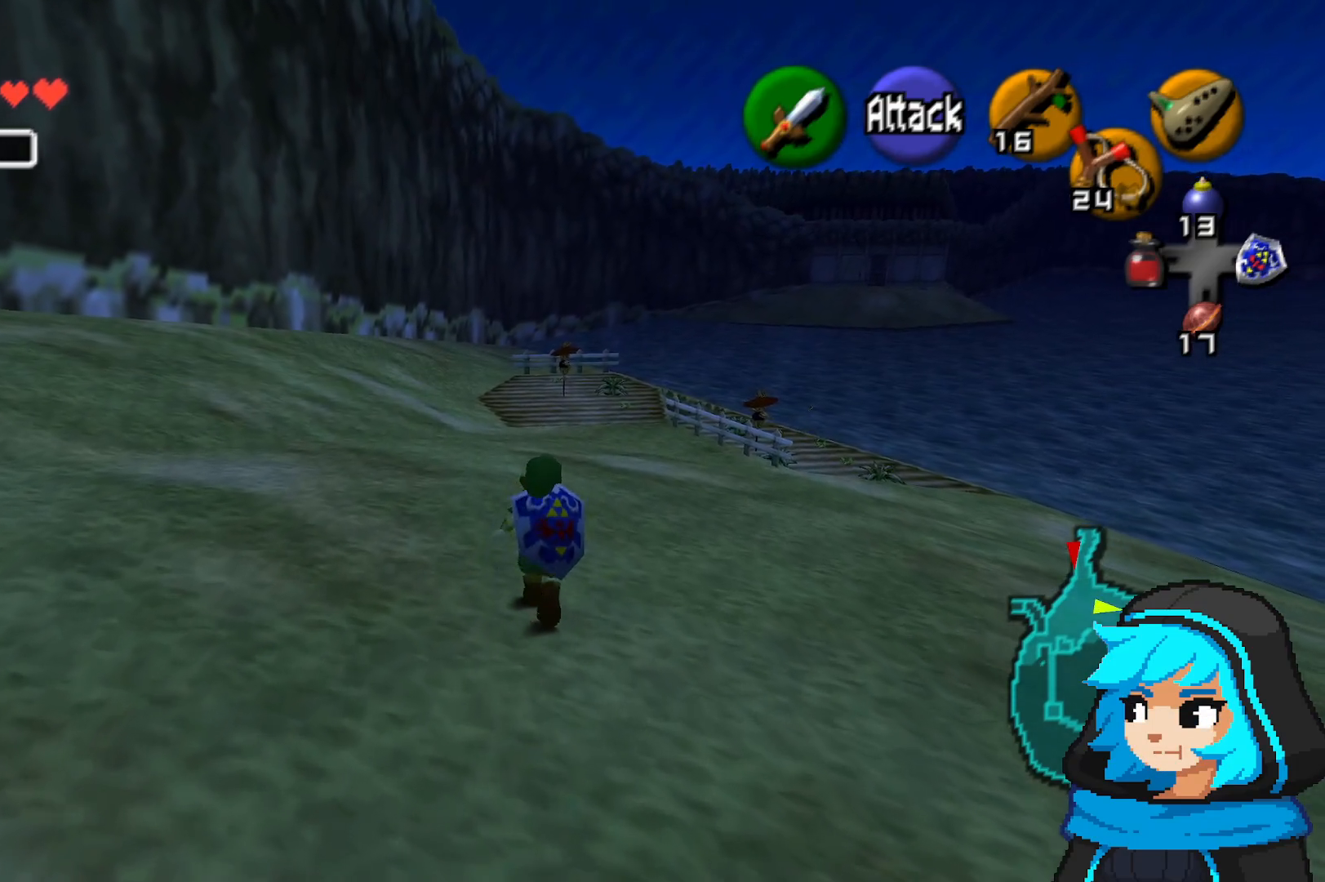
{"dt_ms": 500, "buttons": [], "left_stick": "up", "events": []}
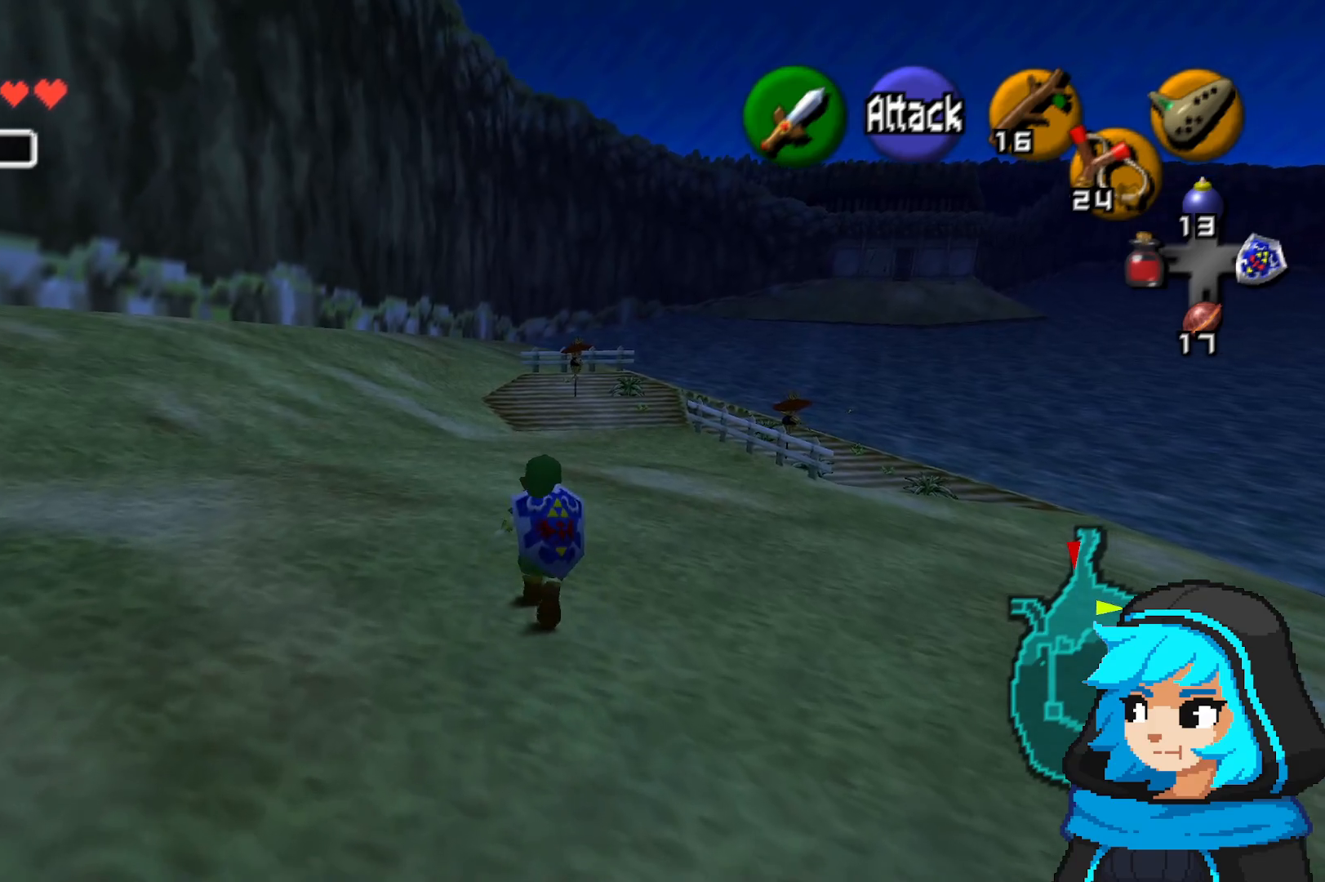
{"dt_ms": 500, "buttons": [], "left_stick": "up", "events": []}
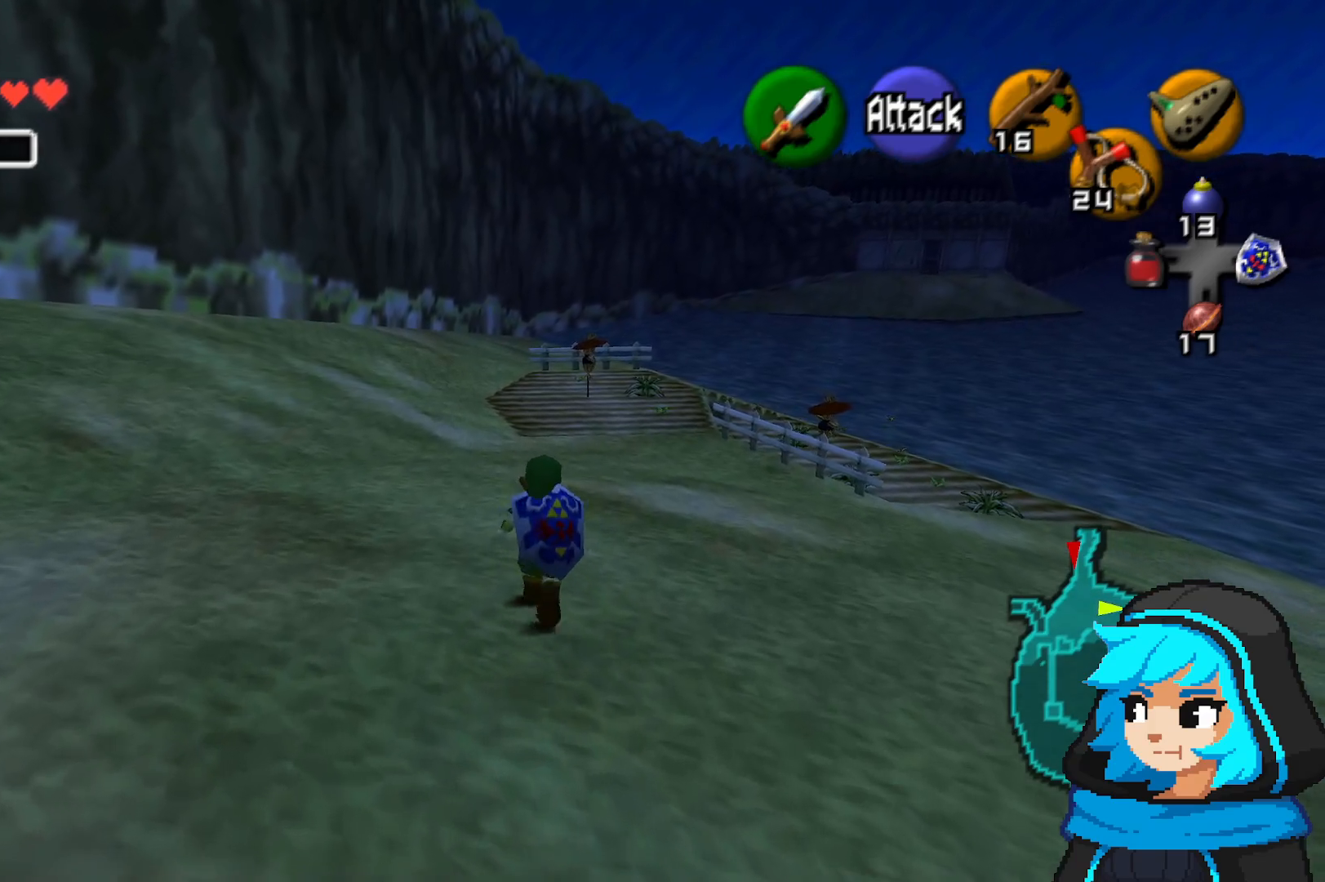
{"dt_ms": 500, "buttons": [], "left_stick": "up"}
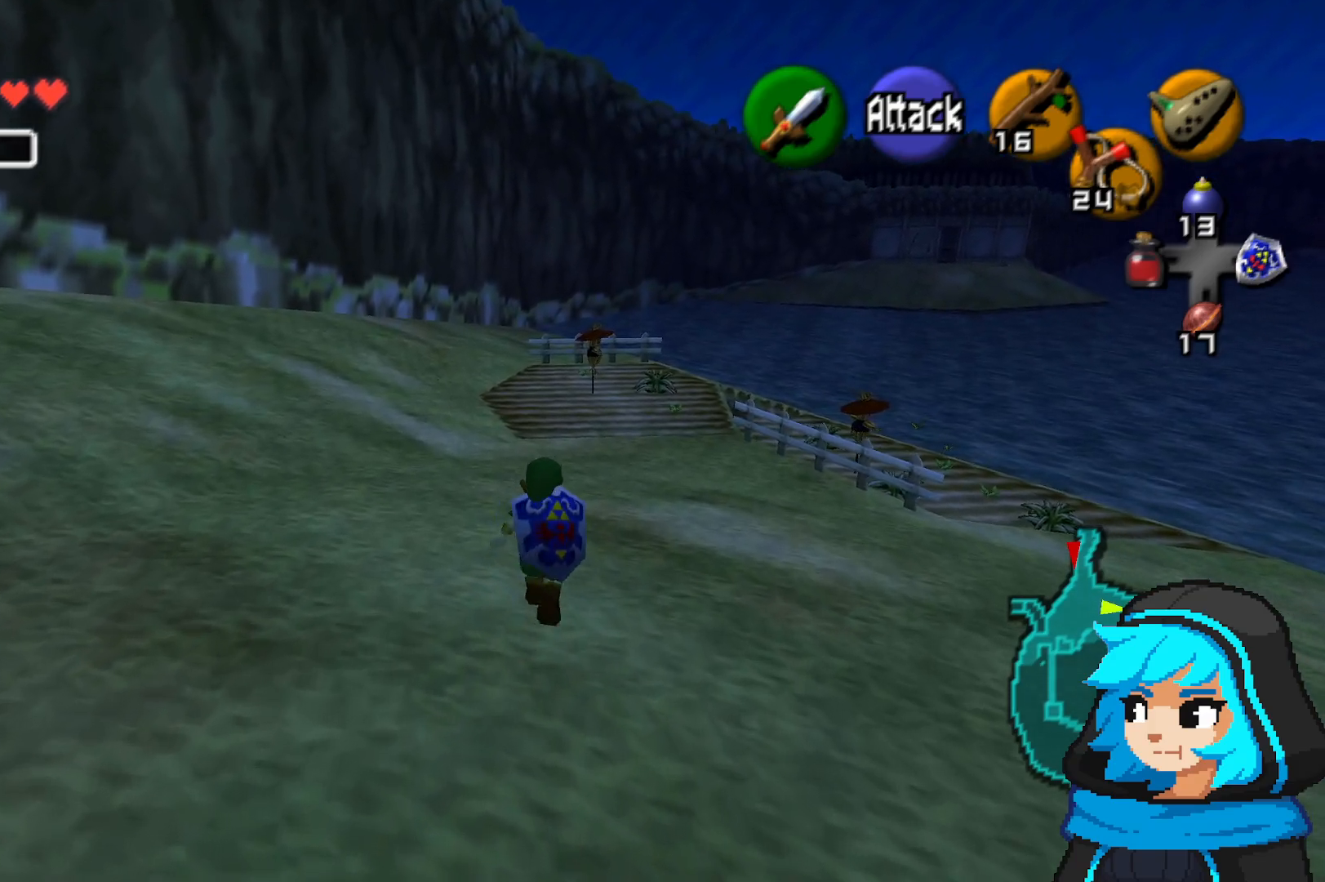
{"dt_ms": 500, "buttons": [], "left_stick": "up", "events": []}
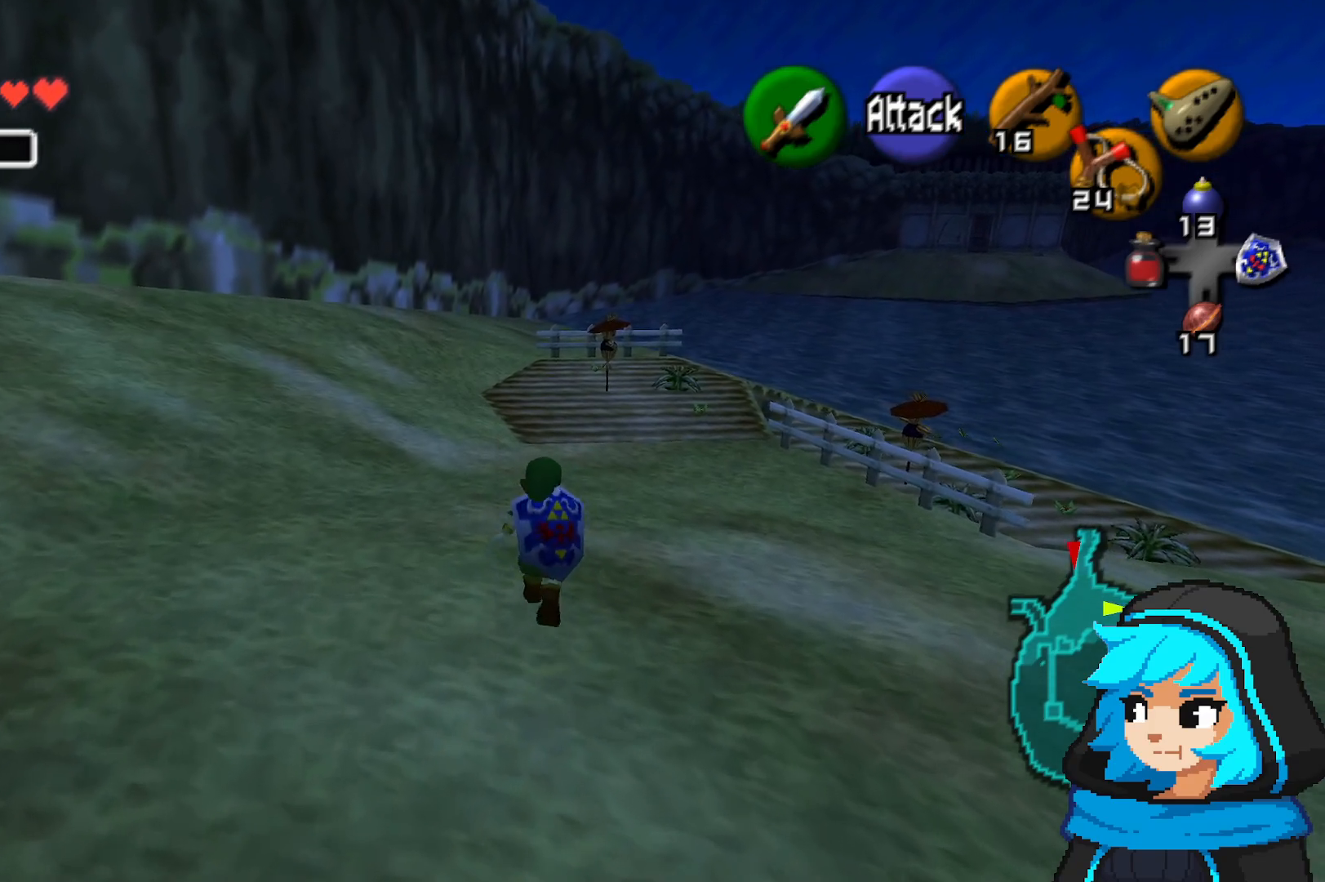
{"dt_ms": 500, "buttons": [], "left_stick": "up", "events": []}
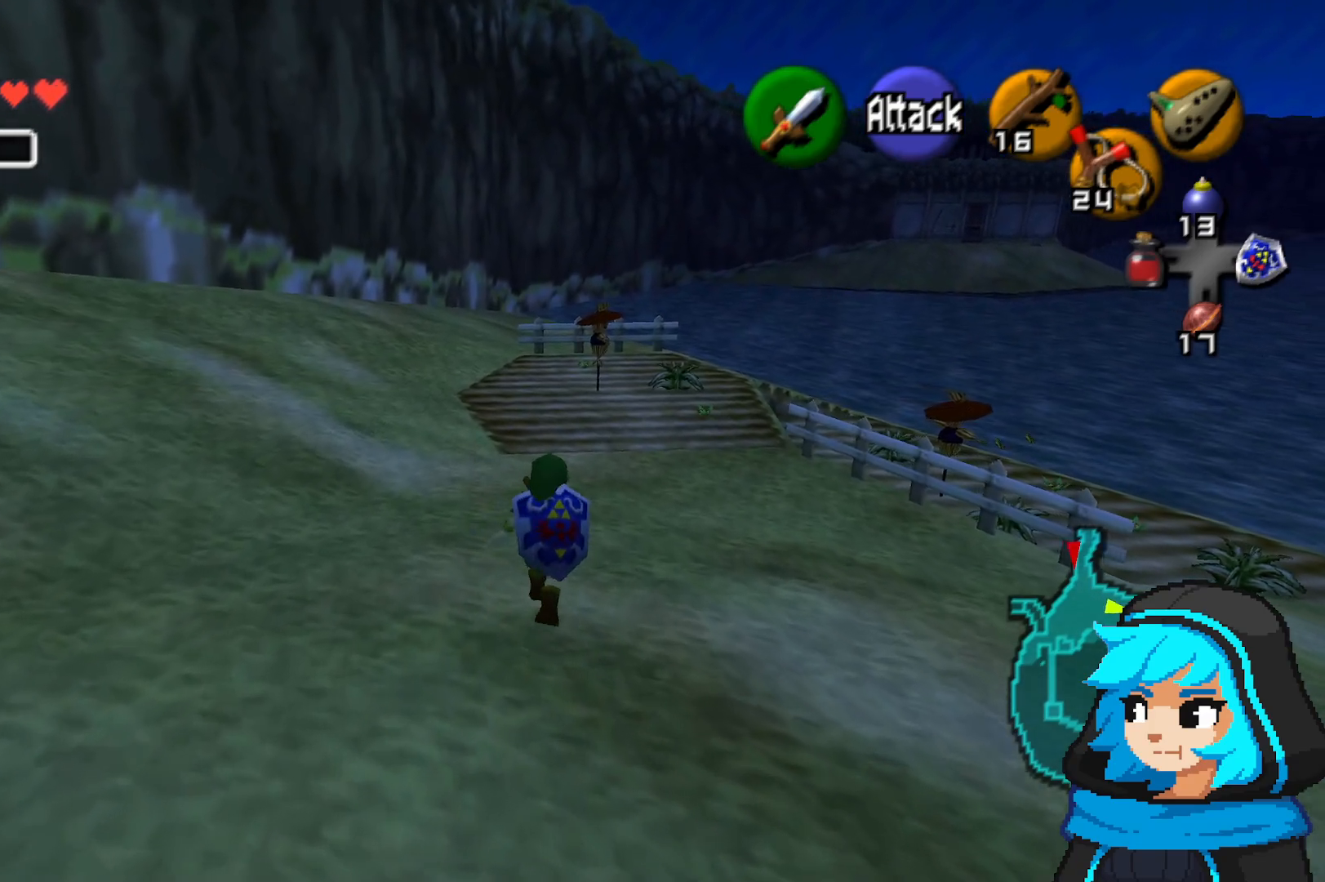
{"dt_ms": 500, "buttons": [], "left_stick": "up", "events": []}
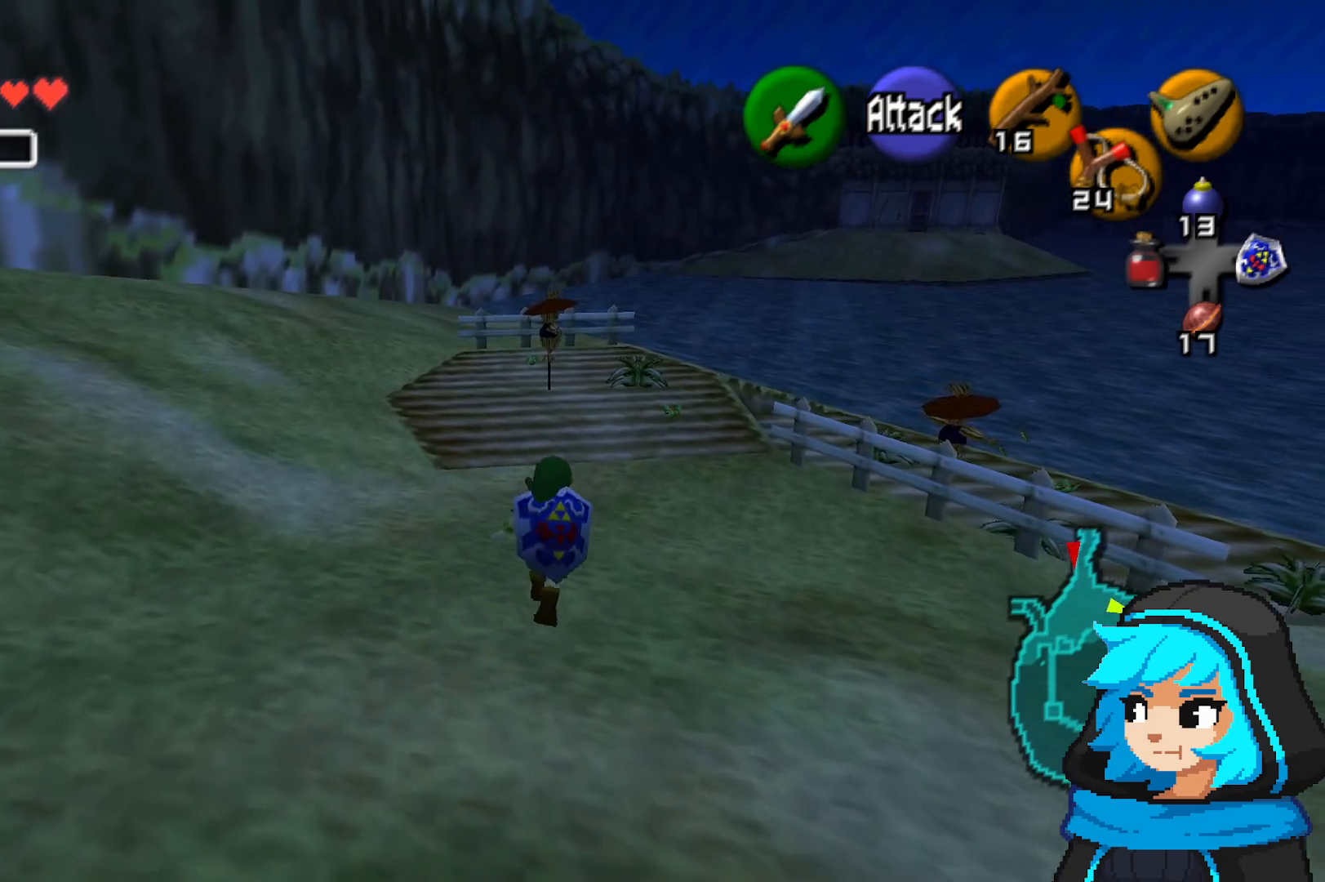
{"dt_ms": 500, "buttons": [], "left_stick": "up", "events": [[50, "A", "down"], [350, "A", "up"]]}
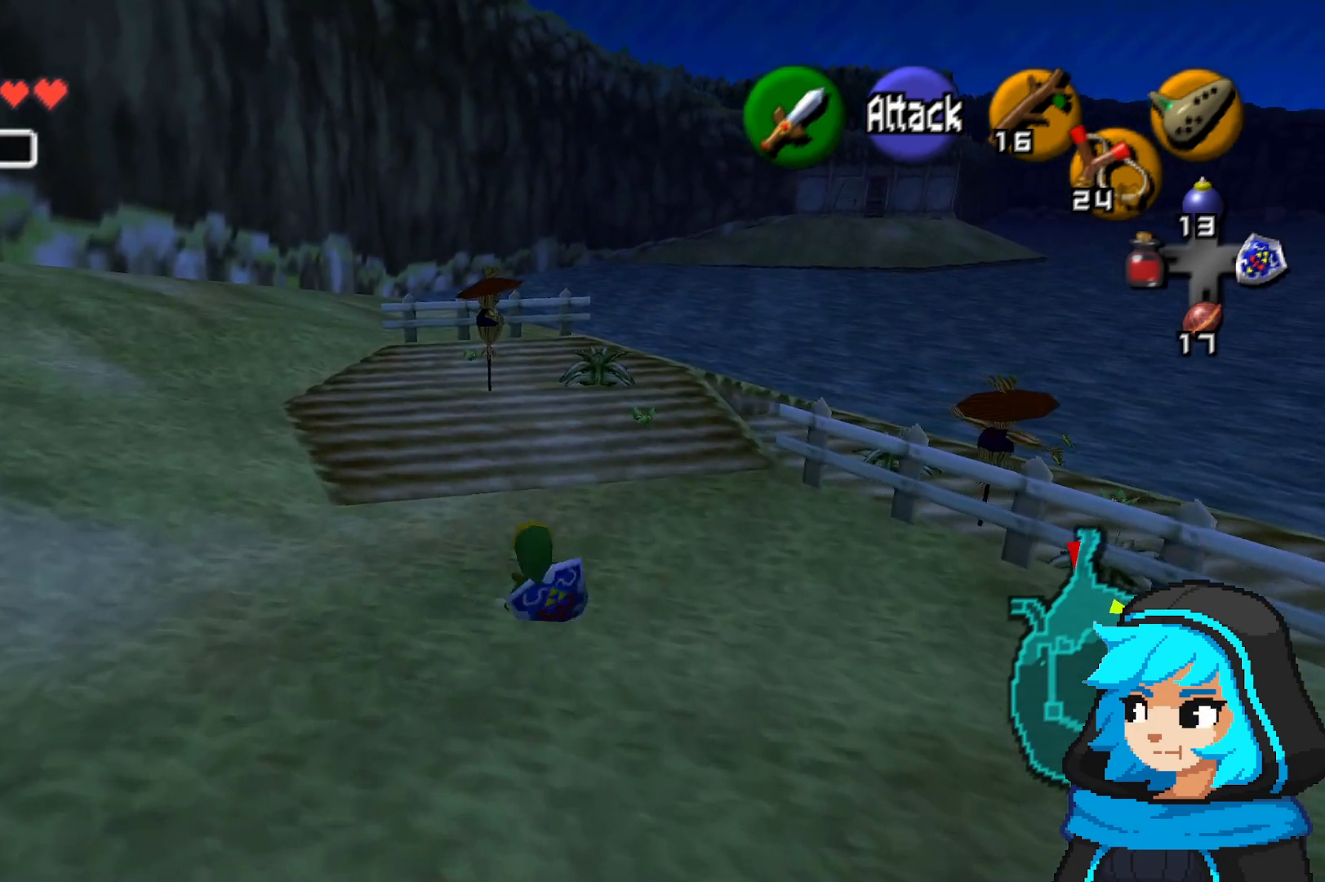
{"dt_ms": 1000, "buttons": ["B"], "left_stick": "up-right"}
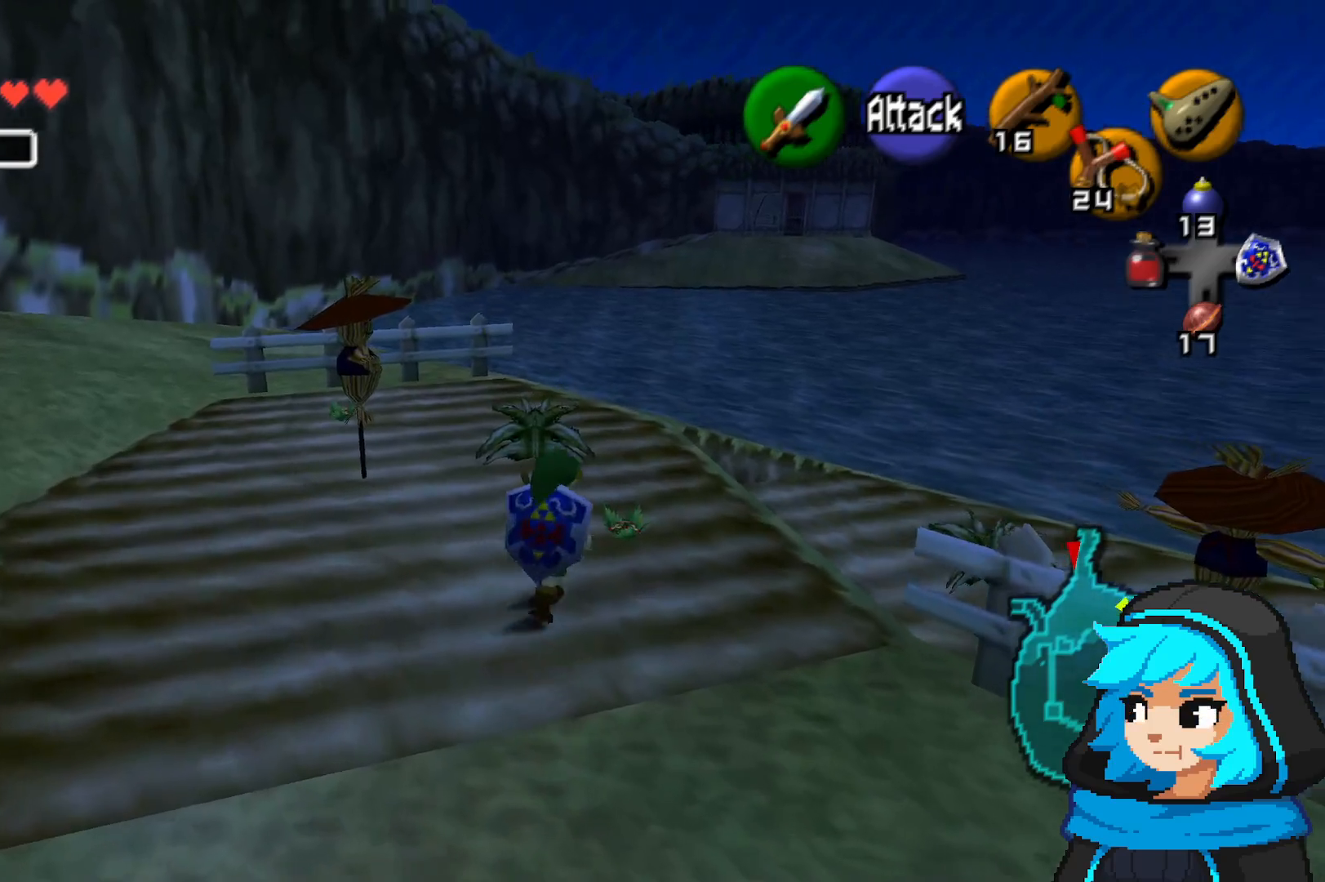
{"dt_ms": 500, "buttons": [], "left_stick": "up", "events": [[150, "B", "up"], [350, "left_stick", "up"]]}
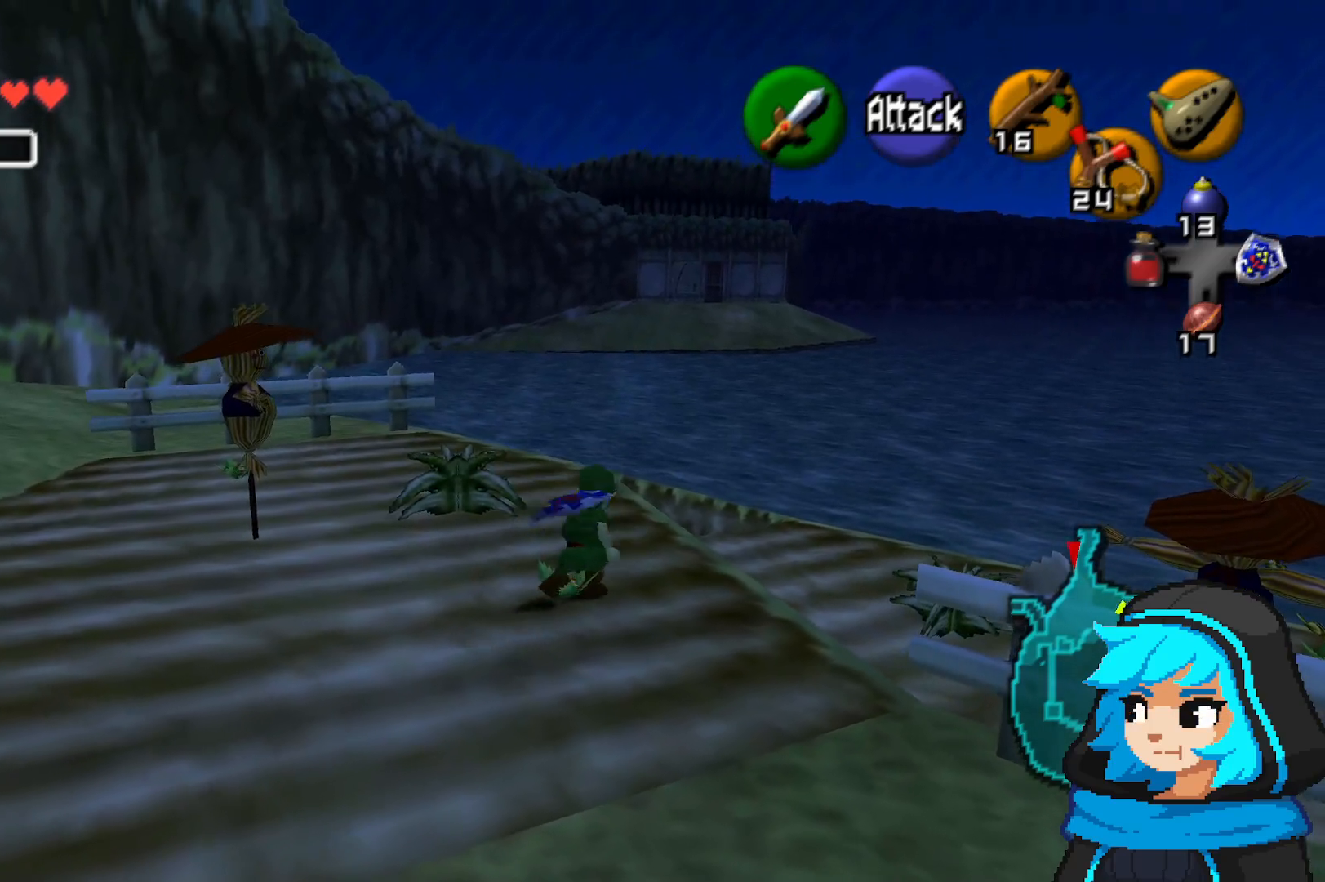
{"dt_ms": 500, "buttons": [], "left_stick": "up", "events": []}
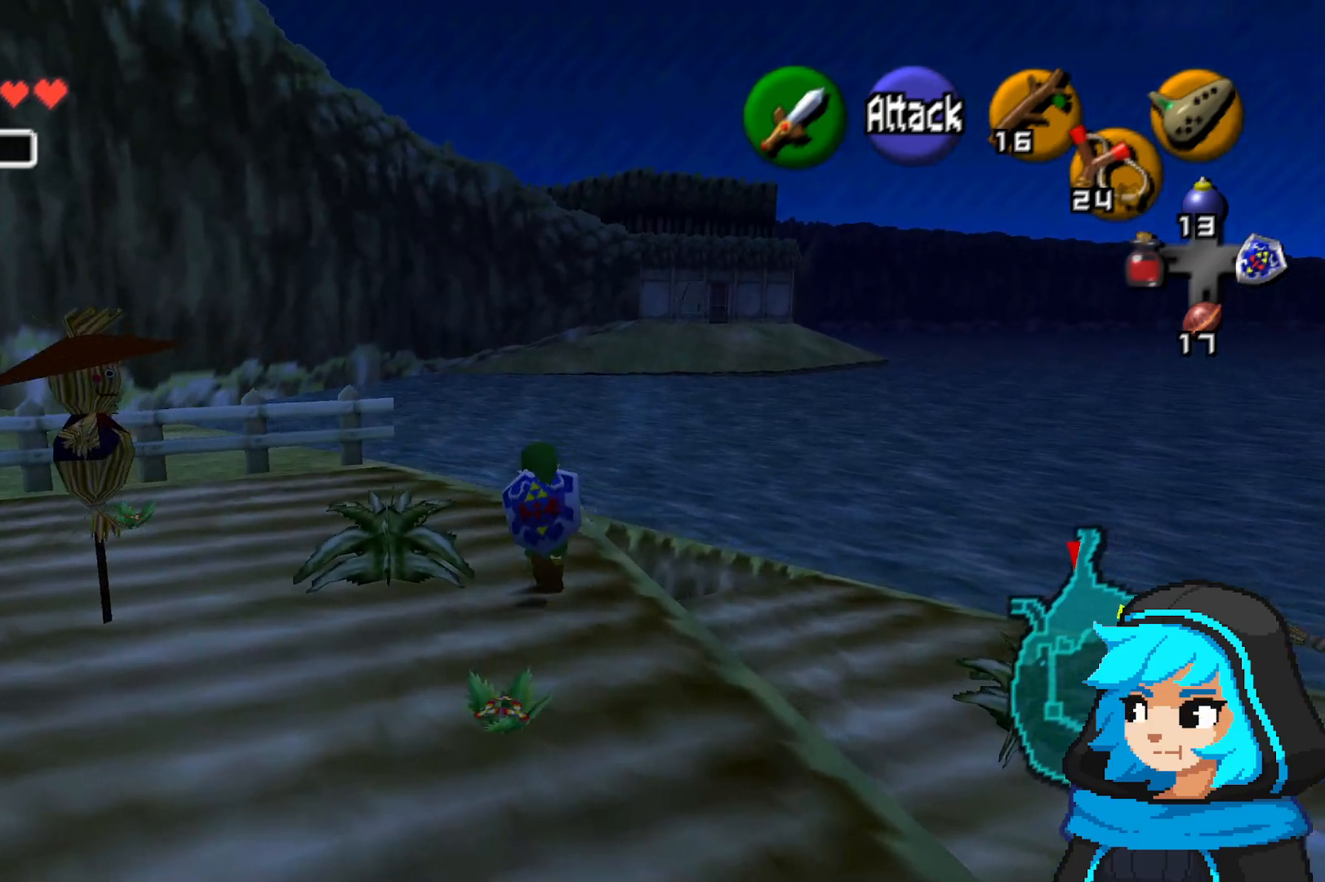
{"dt_ms": 500, "buttons": ["A"], "left_stick": "up", "events": [[500, "A", "down"]]}
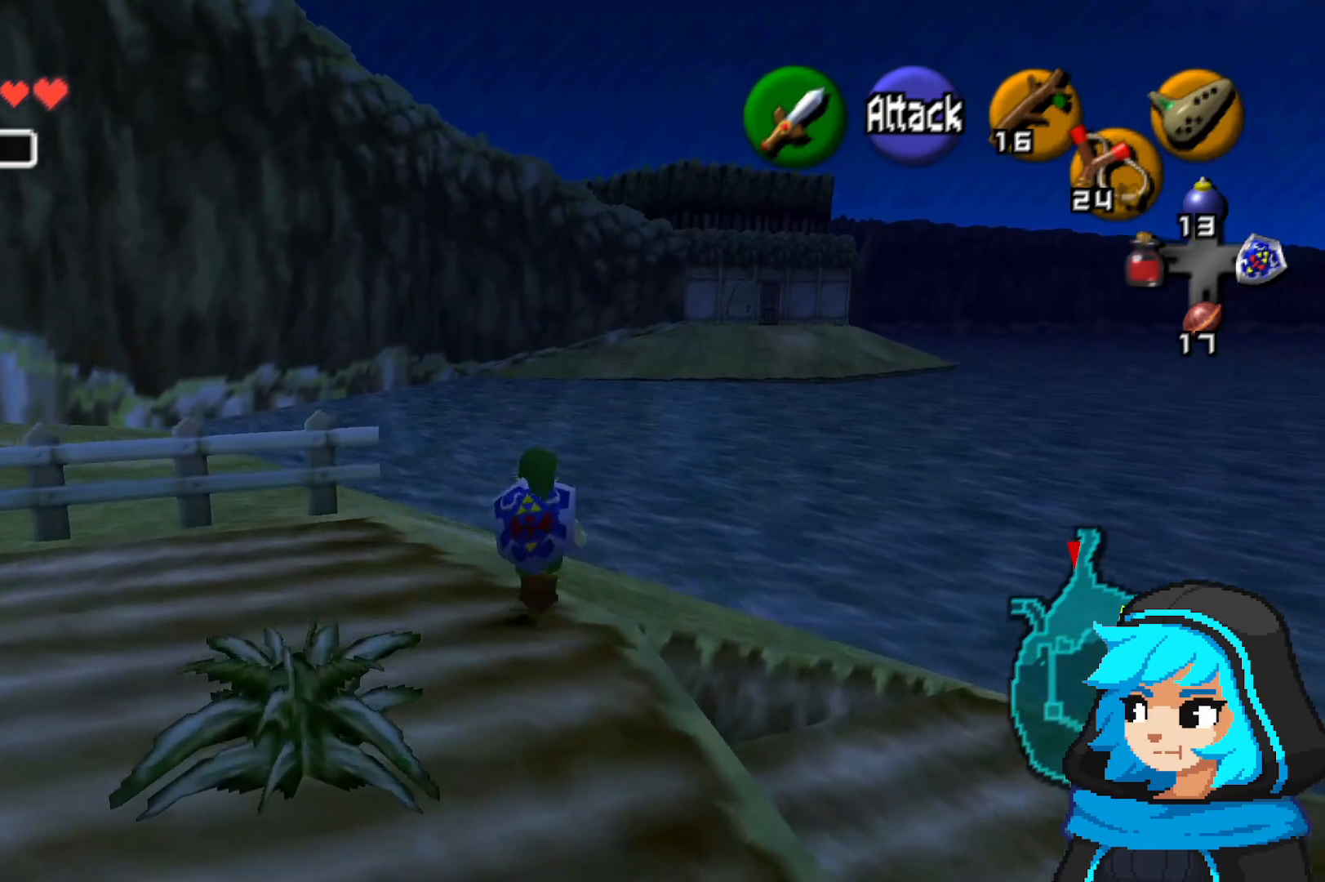
{"dt_ms": 500, "buttons": [], "left_stick": "up", "events": [[350, "A", "up"]]}
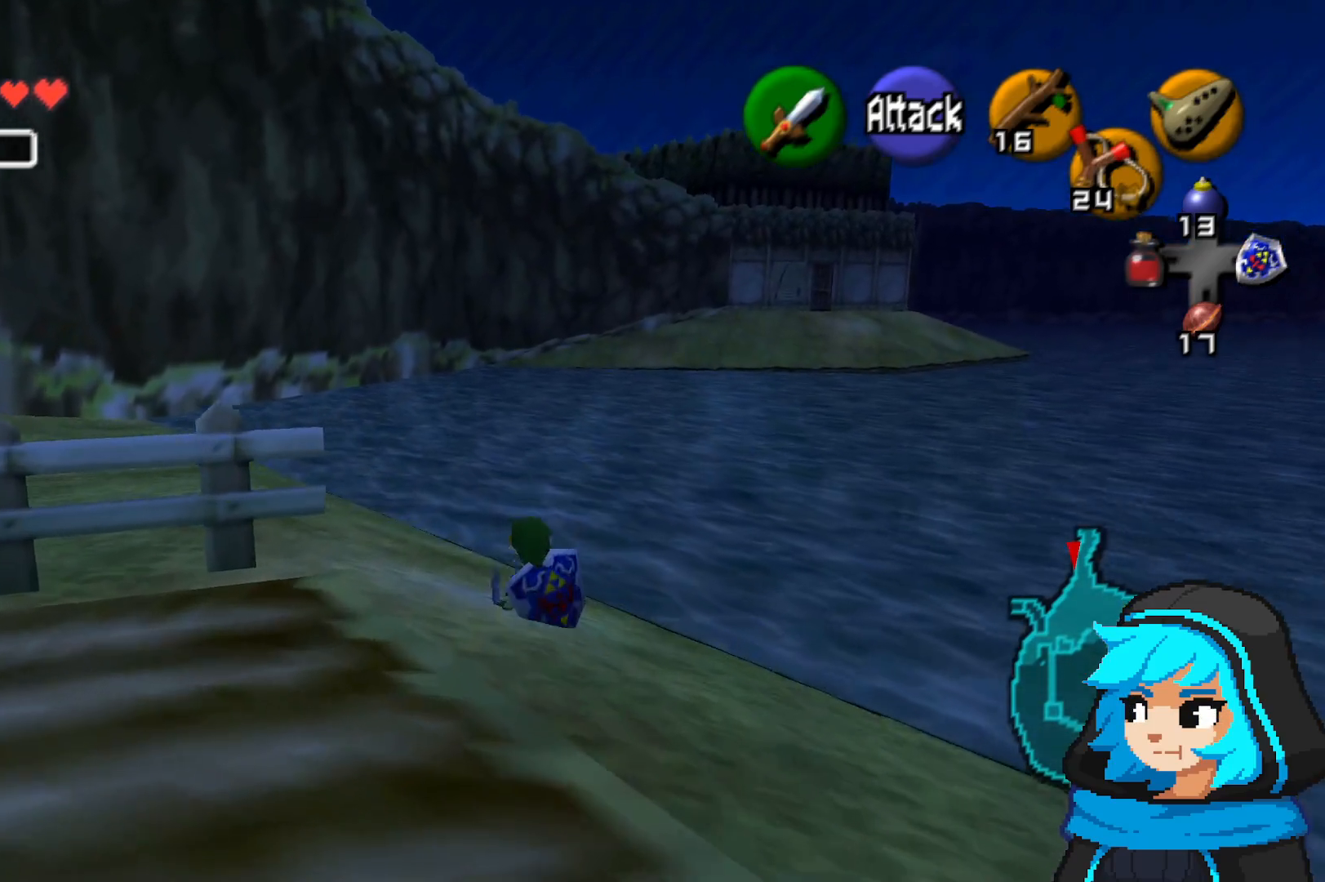
{"dt_ms": 500, "buttons": ["A"], "left_stick": "up", "events": [[150, "A", "down"]]}
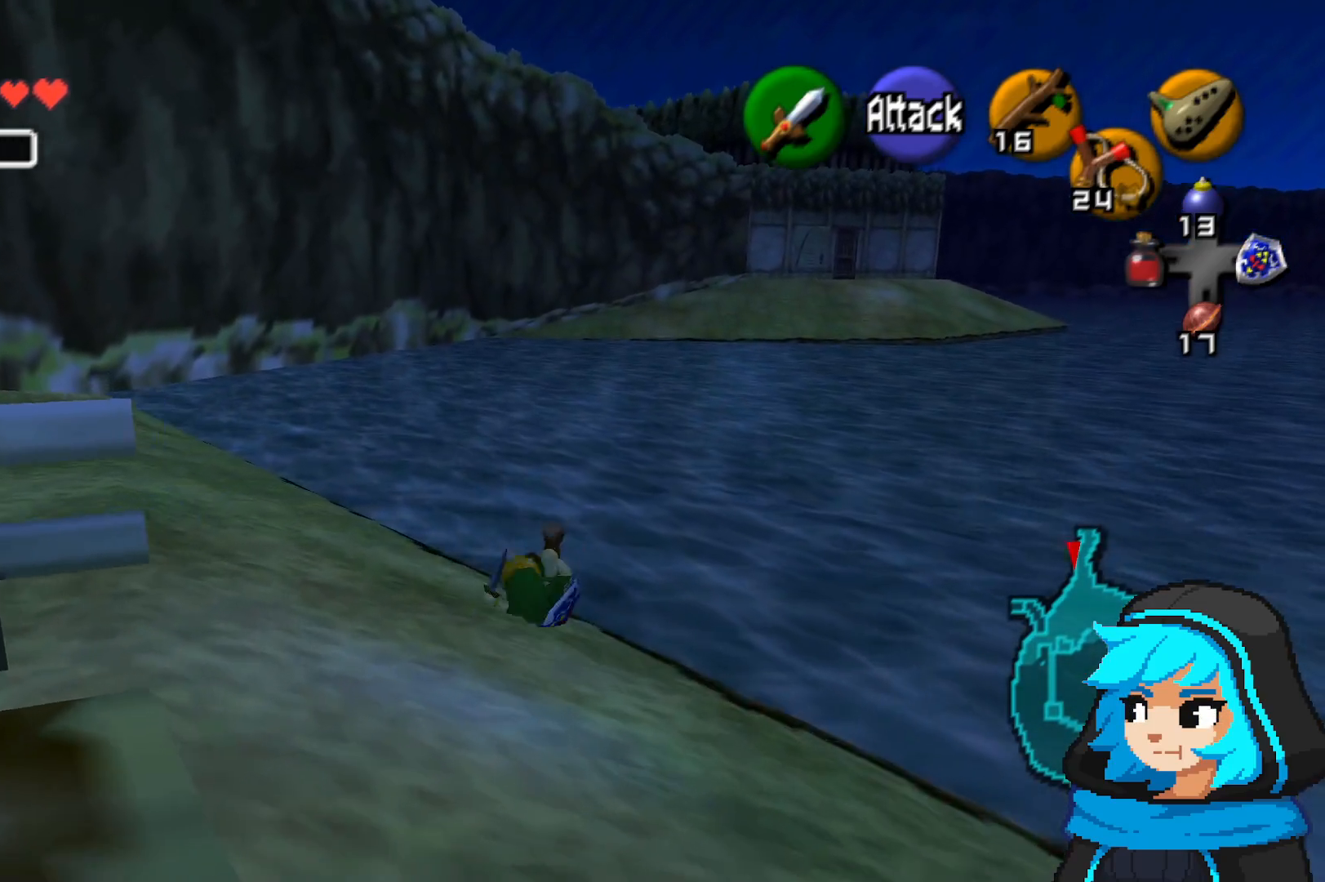
{"dt_ms": 500, "buttons": ["A"], "left_stick": "up", "events": [[150, "A", "up"], [300, "A", "down"]]}
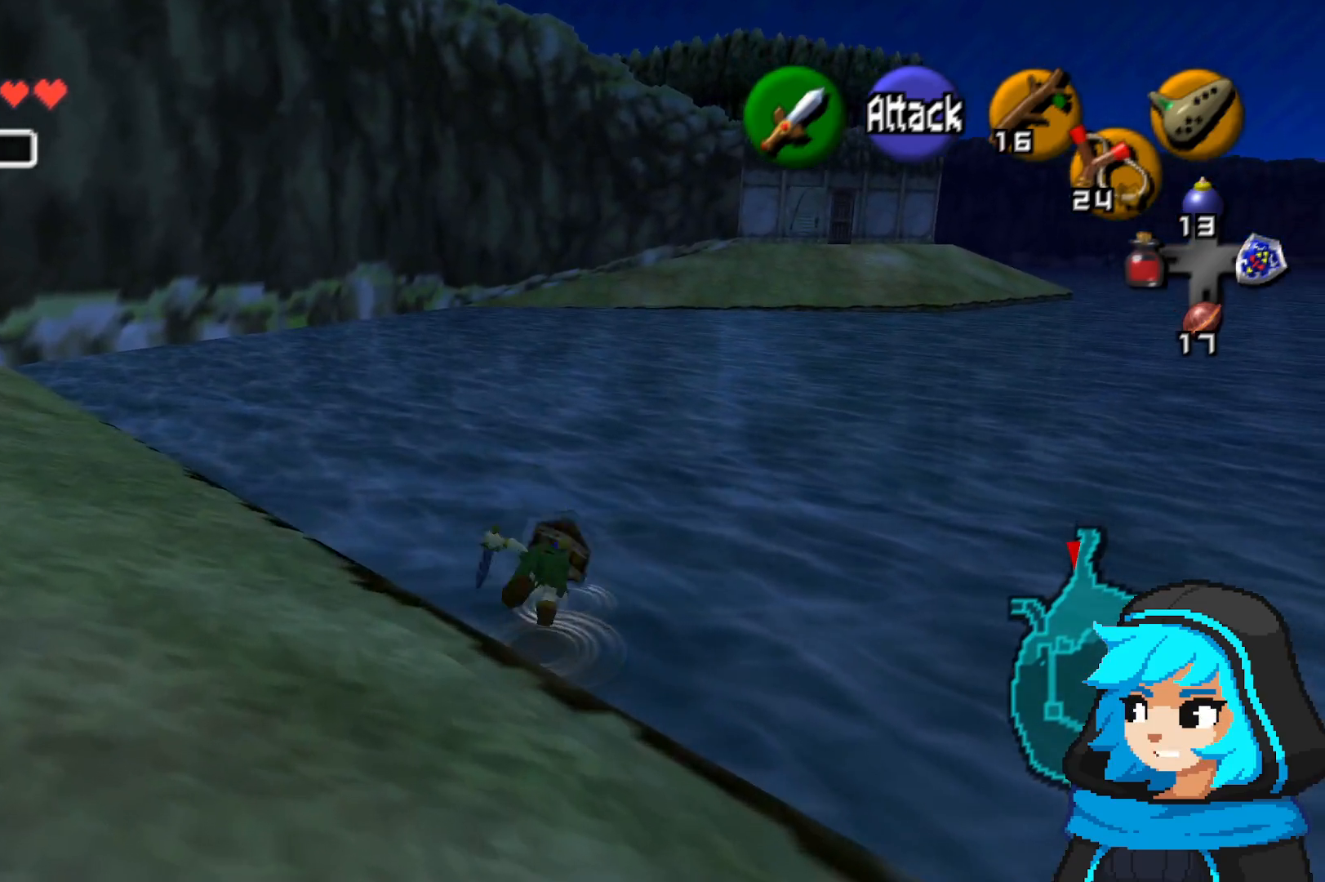
{"dt_ms": 500, "buttons": [], "left_stick": "up", "events": [[250, "A", "up"]]}
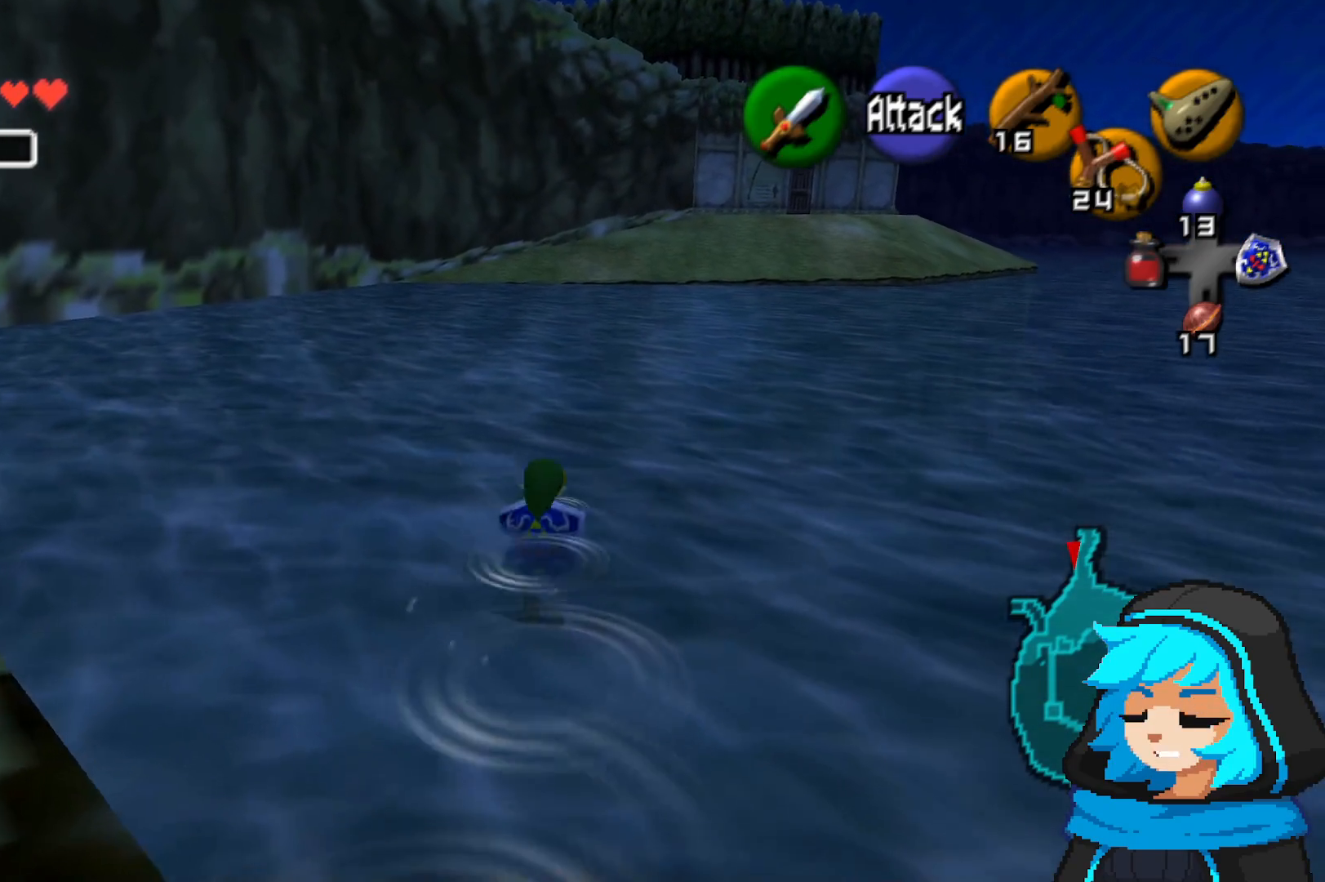
{"dt_ms": 500, "buttons": [], "left_stick": "up", "events": [[50, "A", "down"], [300, "A", "up"]]}
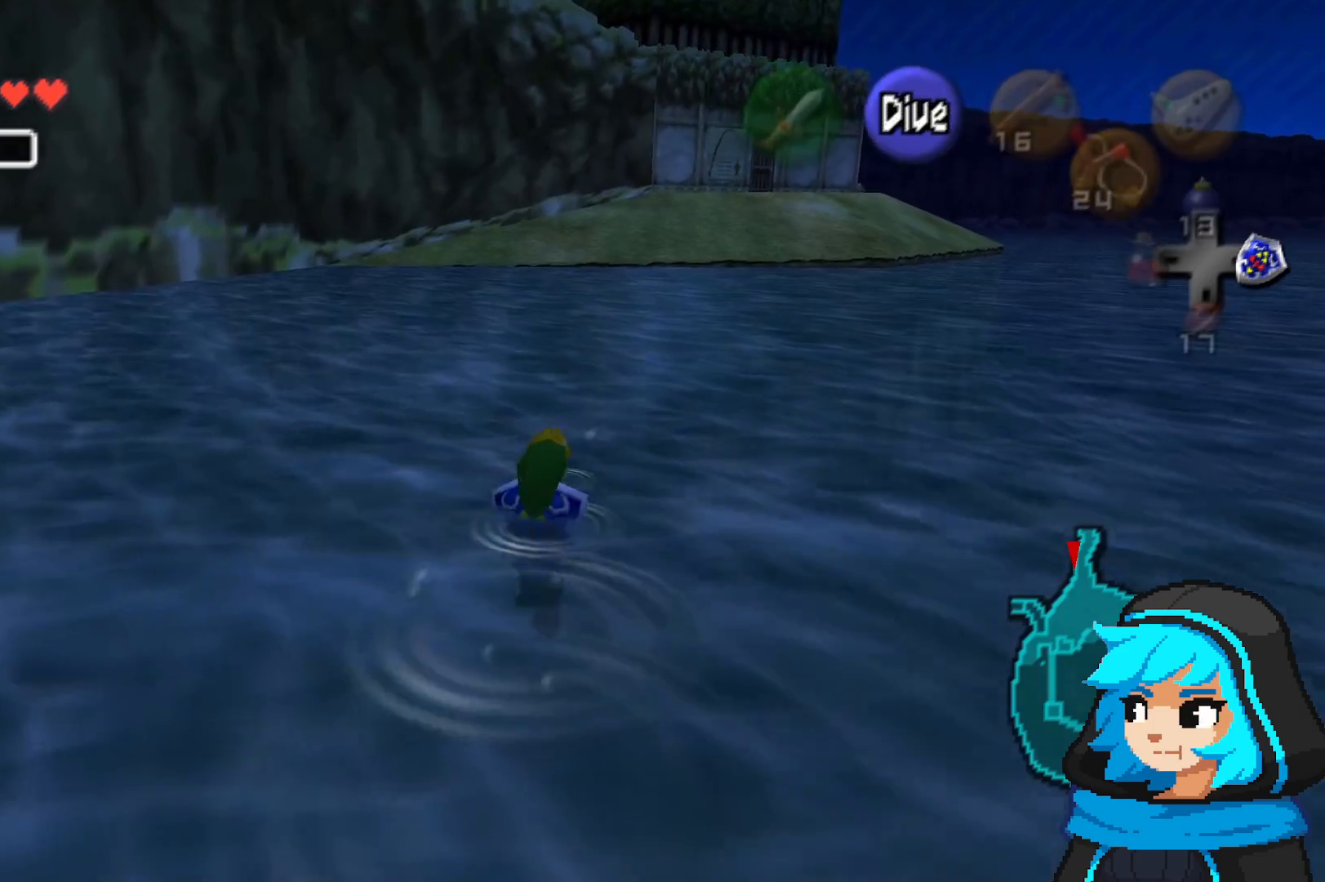
{"dt_ms": 500, "buttons": [], "left_stick": "up", "events": []}